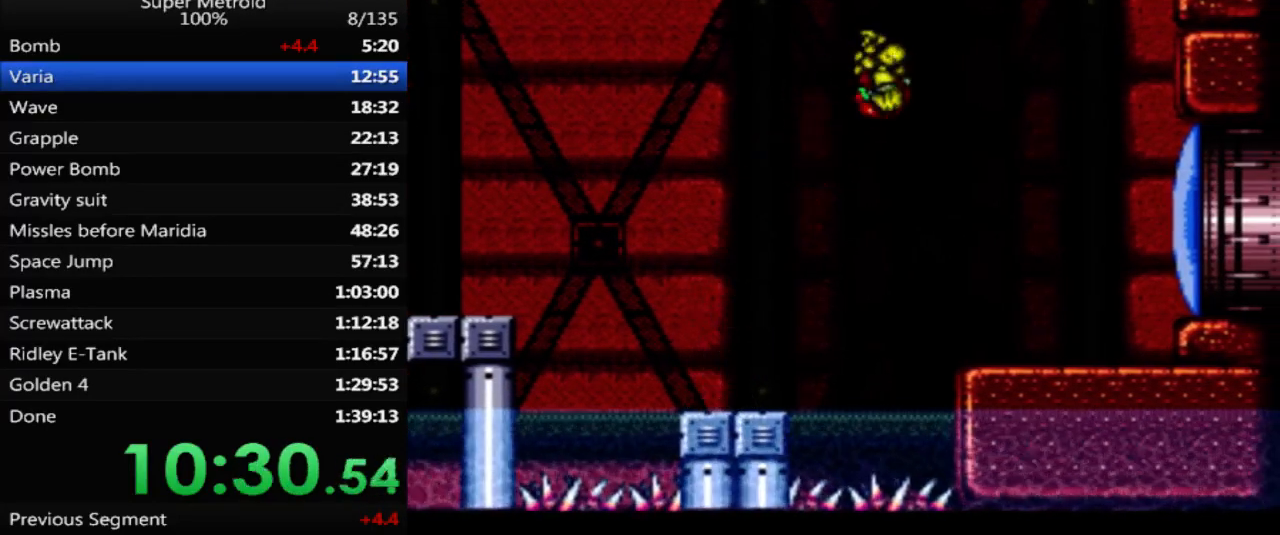
Gameplay with a controller (Nintendo layout); each line is a JSON object with the inputs held at the frame after it. "events" lists button and stick changes between this image and that frame as [ms after this image, input, new state], when the widget could be followed in between. Not read: L3 R3 SELECT.
{"buttons": ["DPAD_RIGHT"], "events": [[367, "X", "down"], [483, "X", "up"]]}
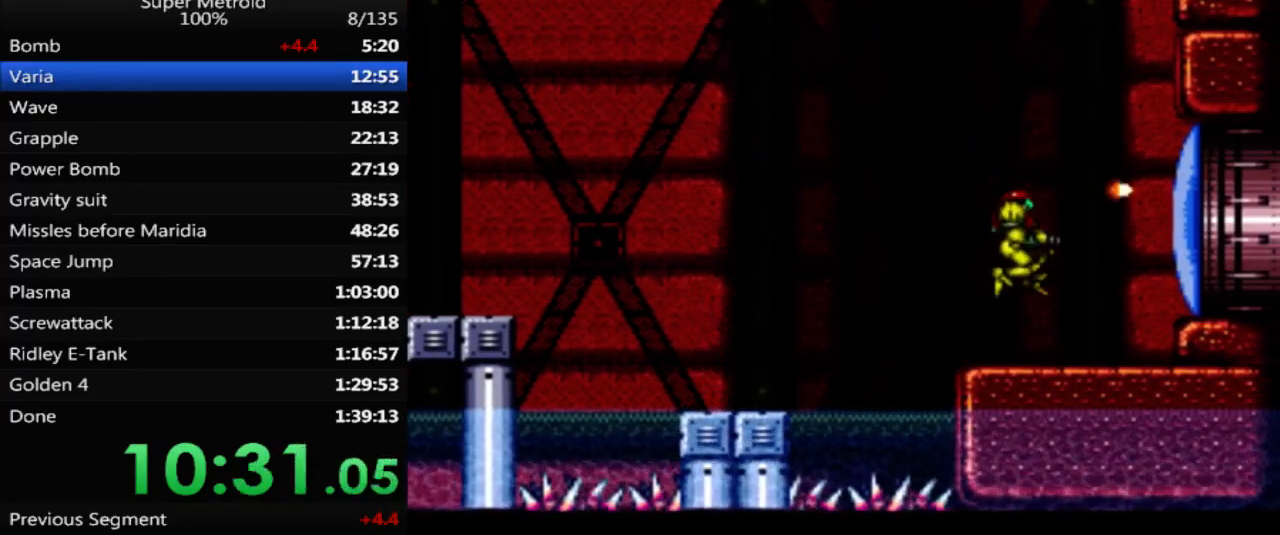
{"buttons": ["DPAD_RIGHT"], "events": [[233, "A", "down"], [333, "A", "up"]]}
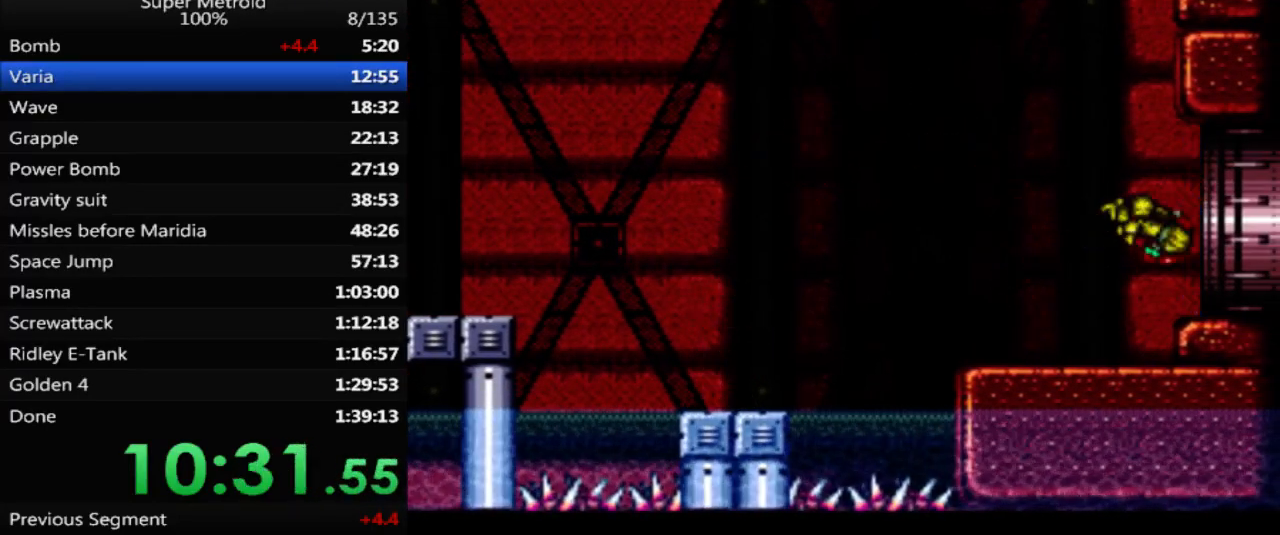
{"buttons": ["B", "DPAD_UP"], "events": [[17, "B", "down"], [317, "DPAD_RIGHT", "up"], [450, "DPAD_UP", "down"]]}
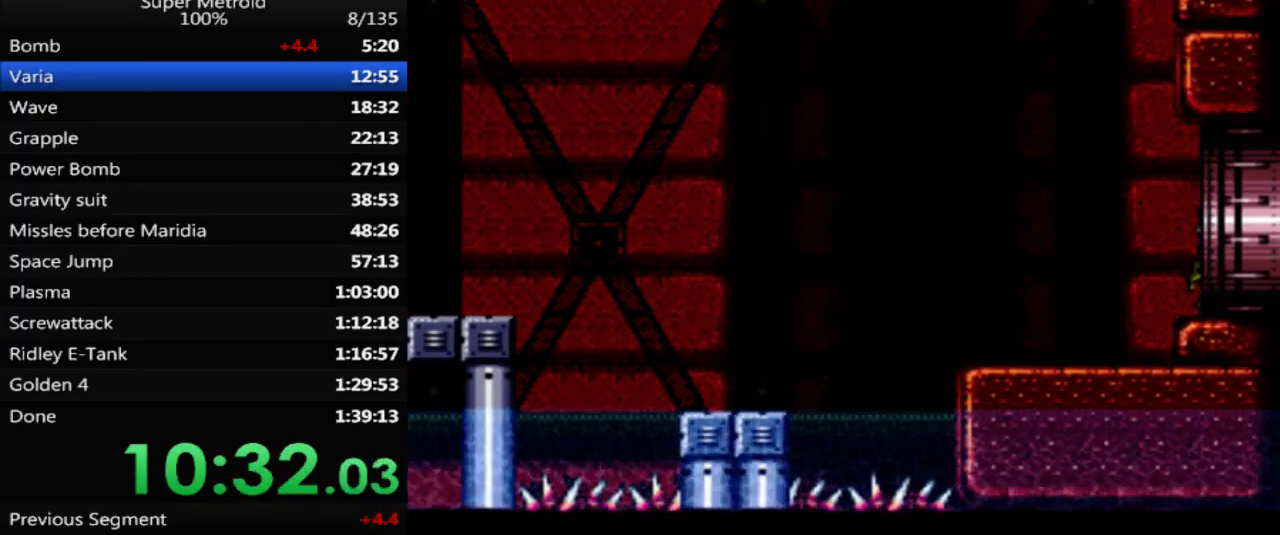
{"buttons": ["DPAD_UP"], "events": [[17, "B", "up"]]}
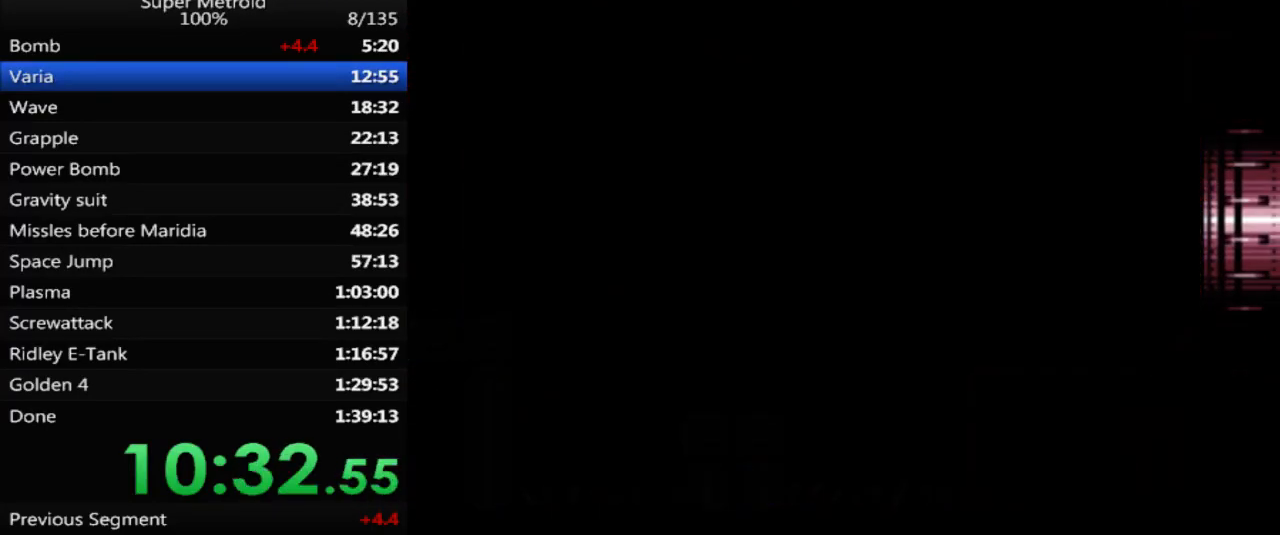
{"buttons": ["DPAD_UP"], "events": []}
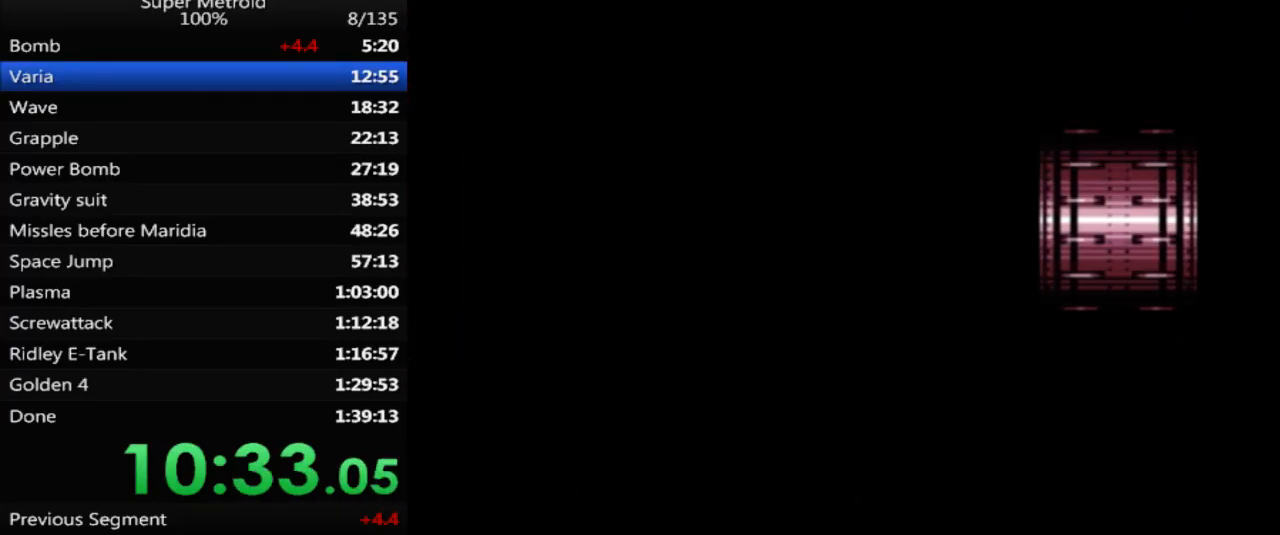
{"buttons": ["DPAD_UP"], "events": []}
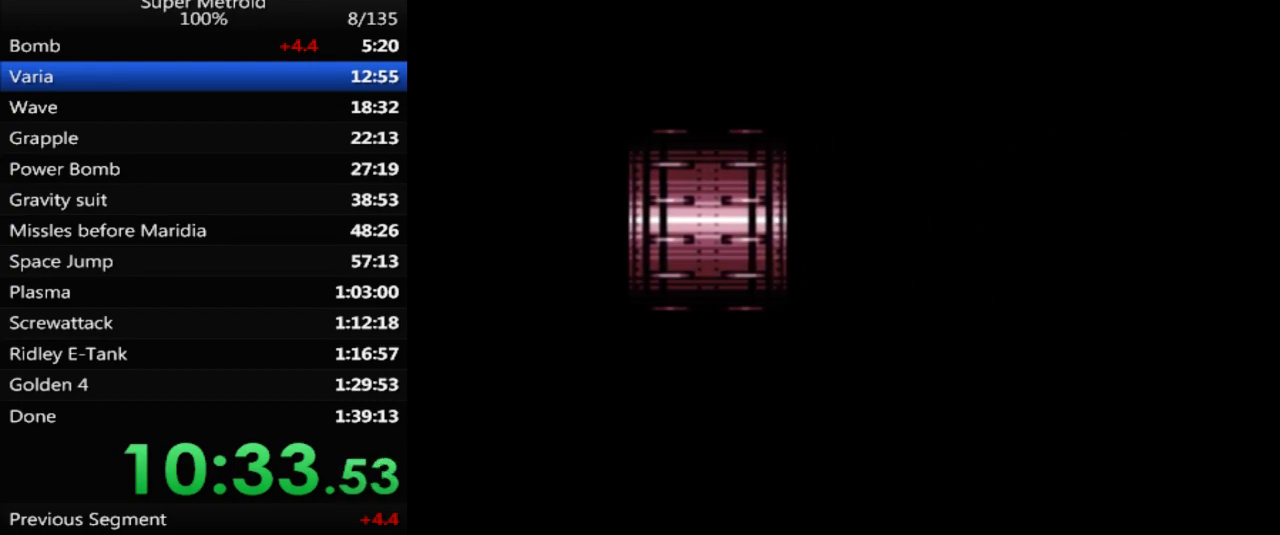
{"buttons": ["DPAD_UP"], "events": []}
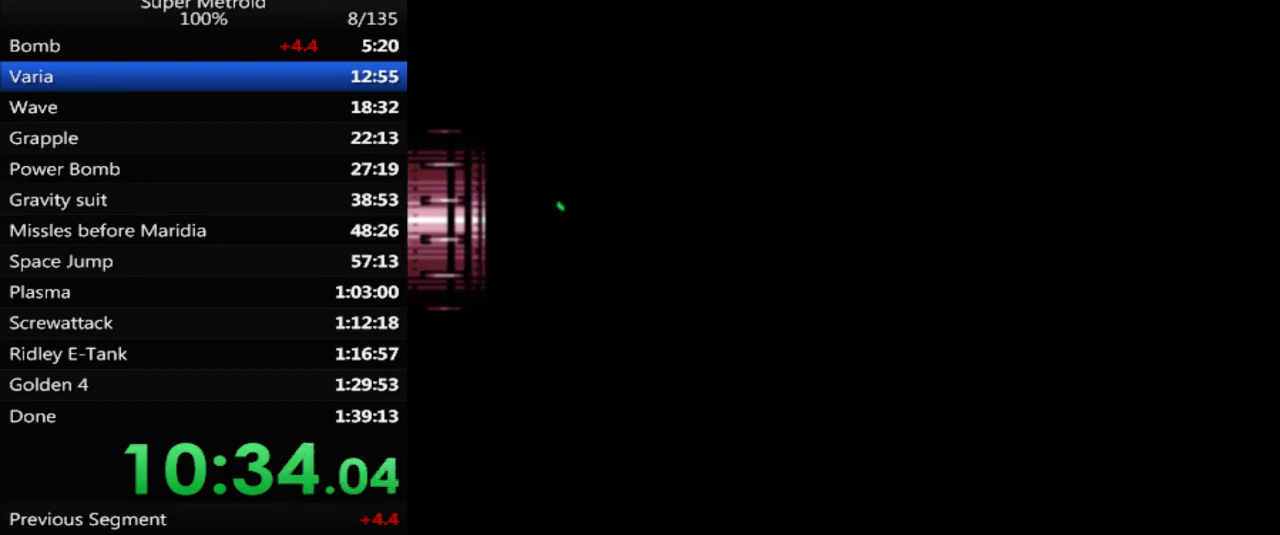
{"buttons": ["DPAD_UP"], "events": []}
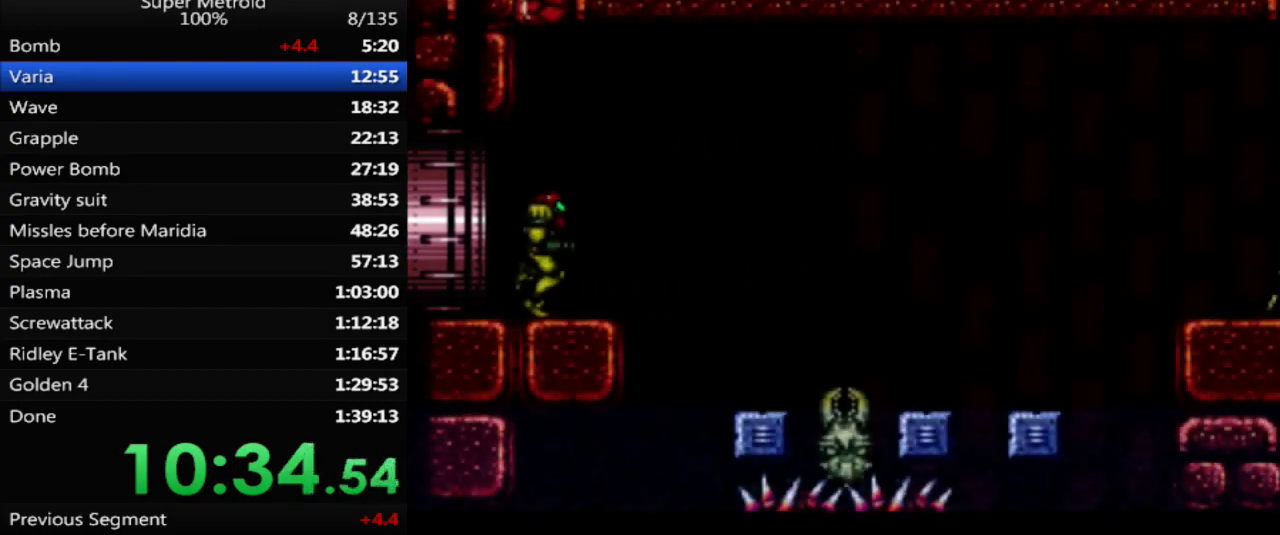
{"buttons": ["A", "DPAD_LEFT"], "events": [[117, "X", "down"], [167, "DPAD_UP", "up"], [233, "DPAD_RIGHT", "down"], [283, "X", "up"], [400, "A", "down"], [400, "DPAD_RIGHT", "up"], [450, "DPAD_LEFT", "down"]]}
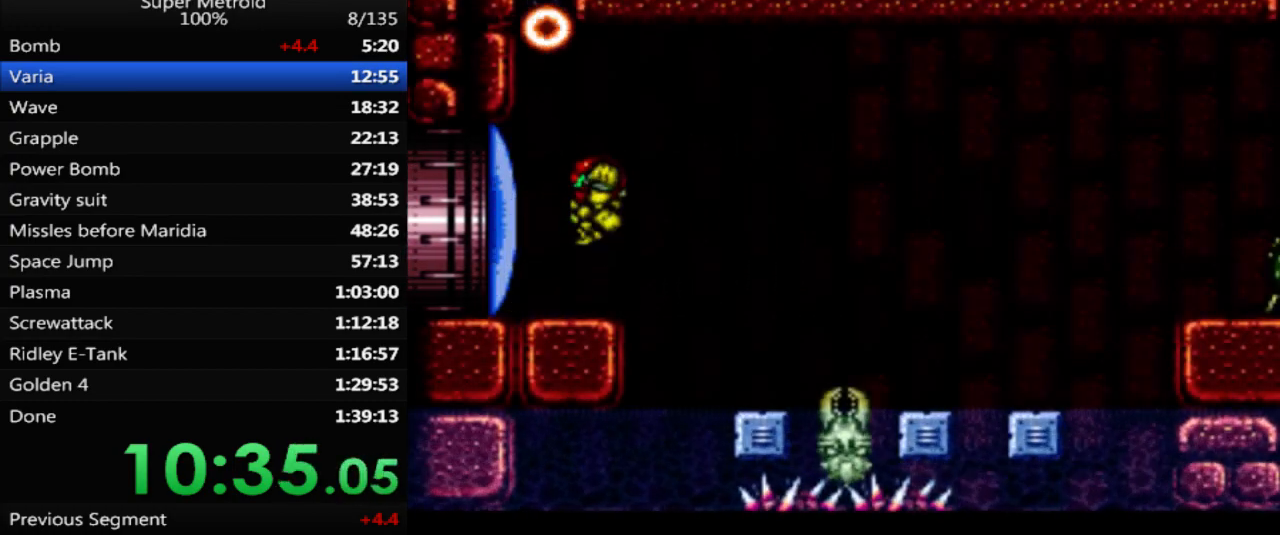
{"buttons": ["A", "DPAD_LEFT"], "events": [[200, "DPAD_LEFT", "up"], [267, "DPAD_RIGHT", "down"], [283, "A", "up"], [333, "A", "down"], [417, "DPAD_RIGHT", "up"], [467, "DPAD_LEFT", "down"]]}
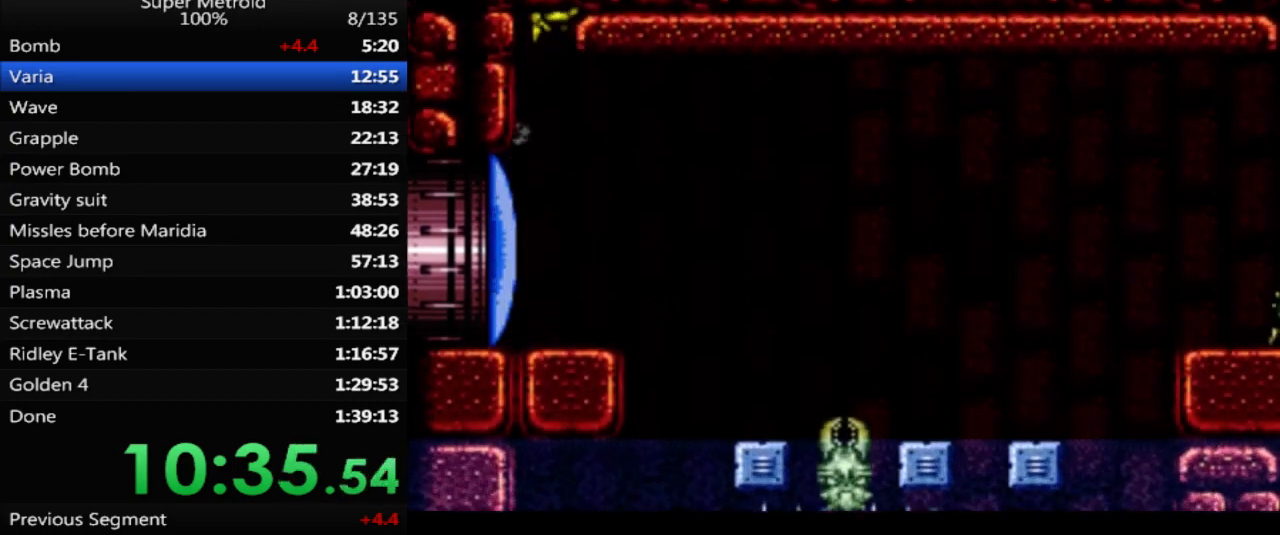
{"buttons": ["A", "DPAD_RIGHT"], "events": [[150, "DPAD_LEFT", "up"], [183, "A", "up"], [200, "DPAD_RIGHT", "down"], [250, "A", "down"]]}
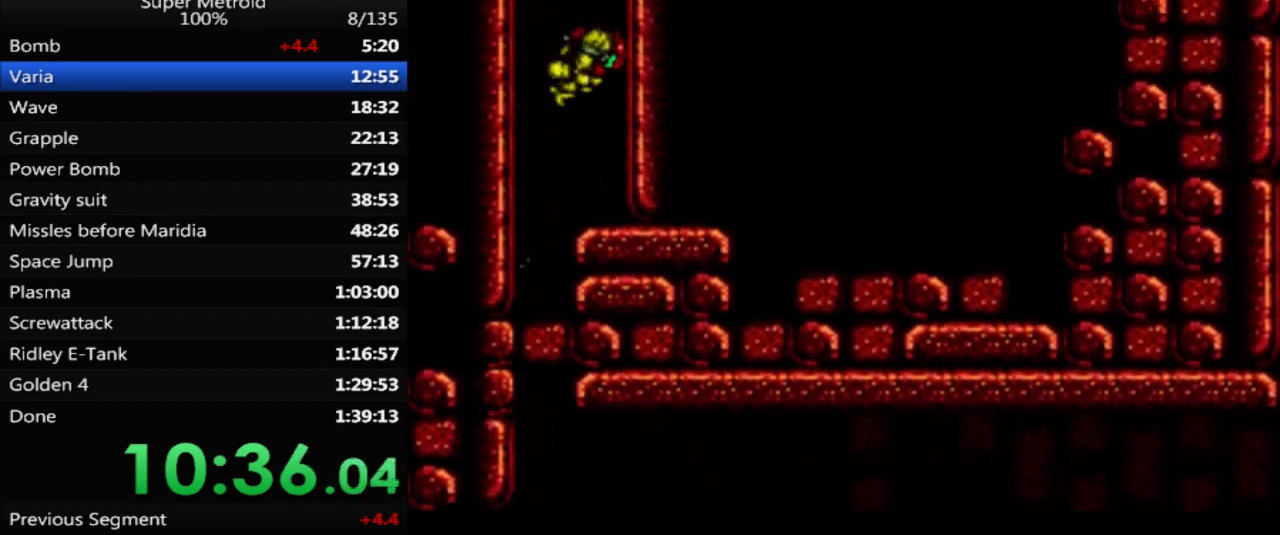
{"buttons": ["A", "DPAD_RIGHT"], "events": [[133, "A", "up"], [133, "DPAD_RIGHT", "up"], [200, "DPAD_LEFT", "down"], [217, "A", "down"], [317, "DPAD_LEFT", "up"], [367, "DPAD_RIGHT", "down"]]}
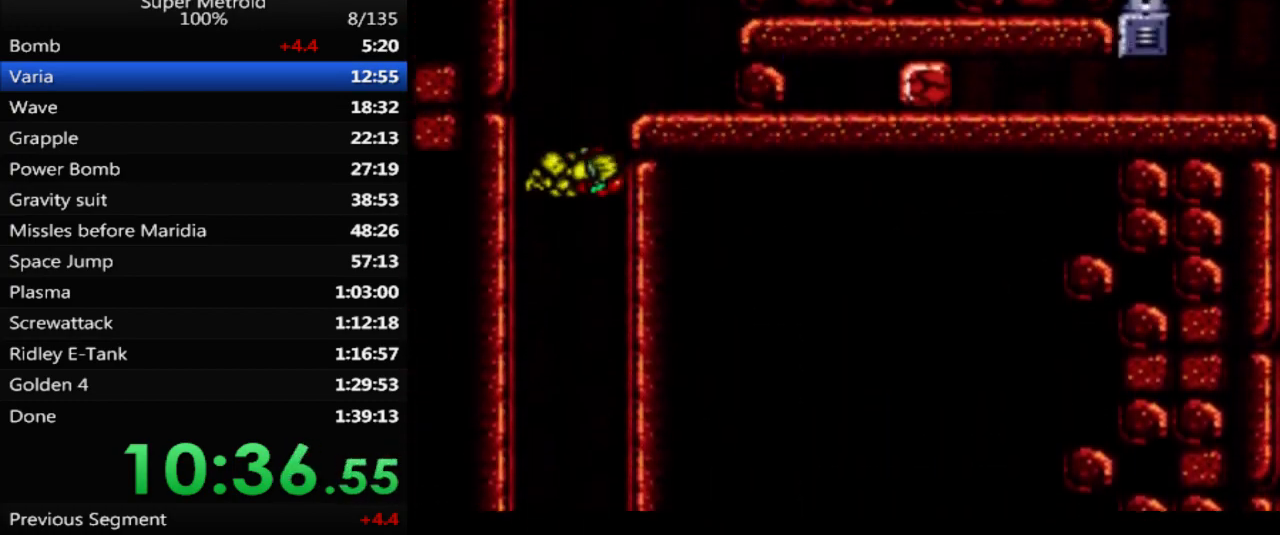
{"buttons": ["DPAD_DOWN"], "events": [[417, "DPAD_RIGHT", "up"], [467, "A", "up"], [500, "DPAD_DOWN", "down"]]}
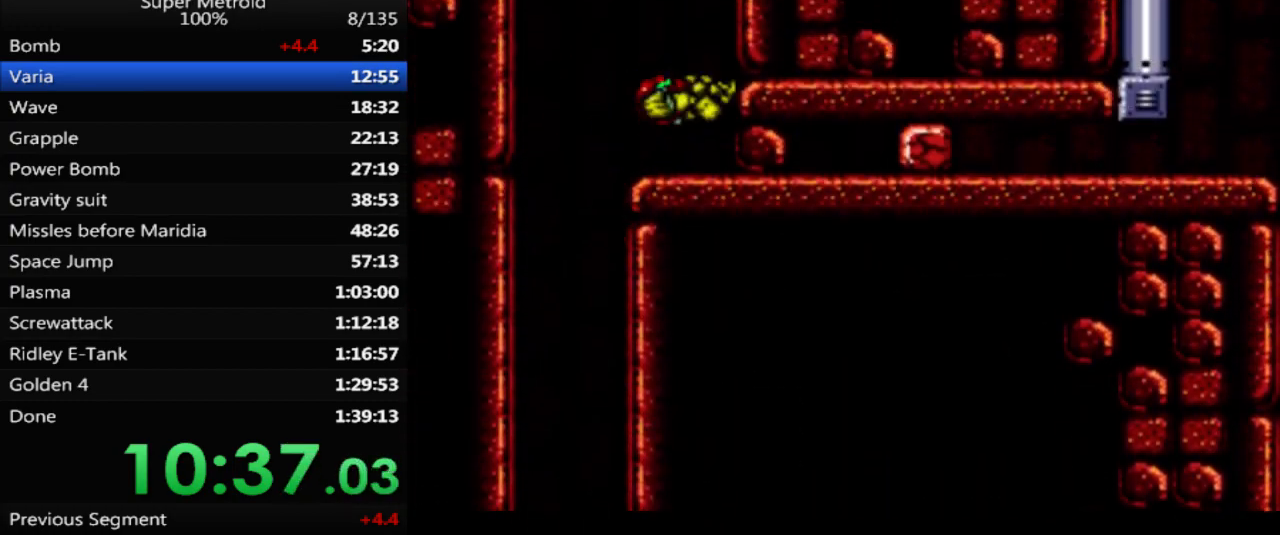
{"buttons": ["X"], "events": [[100, "DPAD_DOWN", "up"], [167, "DPAD_DOWN", "down"], [283, "DPAD_DOWN", "up"], [333, "DPAD_RIGHT", "down"], [467, "DPAD_RIGHT", "up"], [483, "X", "down"]]}
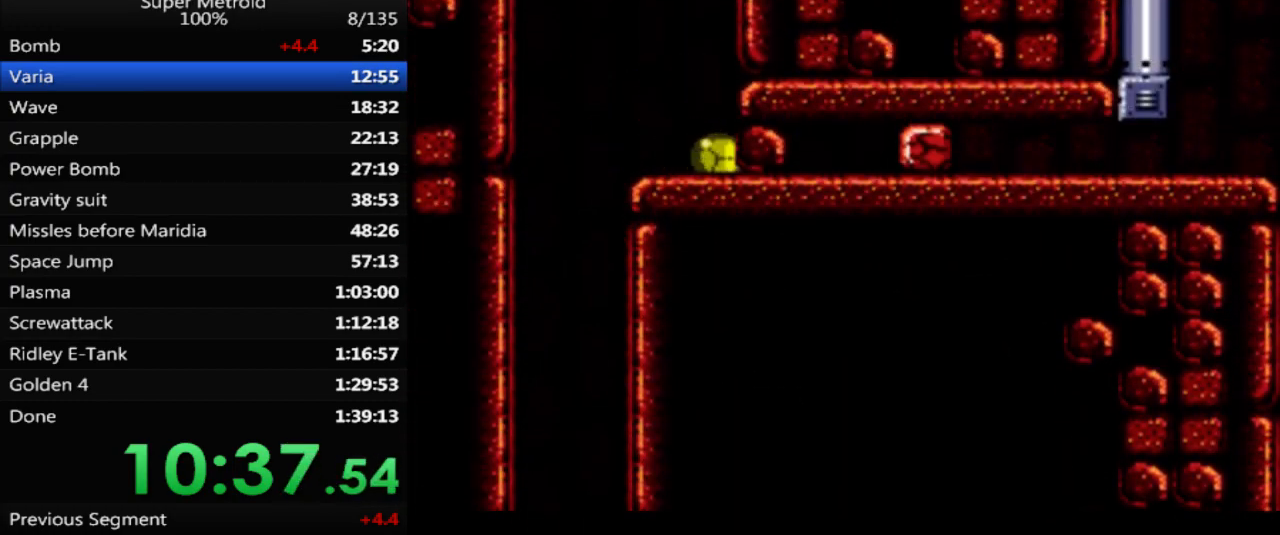
{"buttons": [], "events": [[67, "DPAD_LEFT", "down"], [117, "X", "up"], [217, "DPAD_LEFT", "up"], [300, "DPAD_UP", "down"], [400, "DPAD_UP", "up"]]}
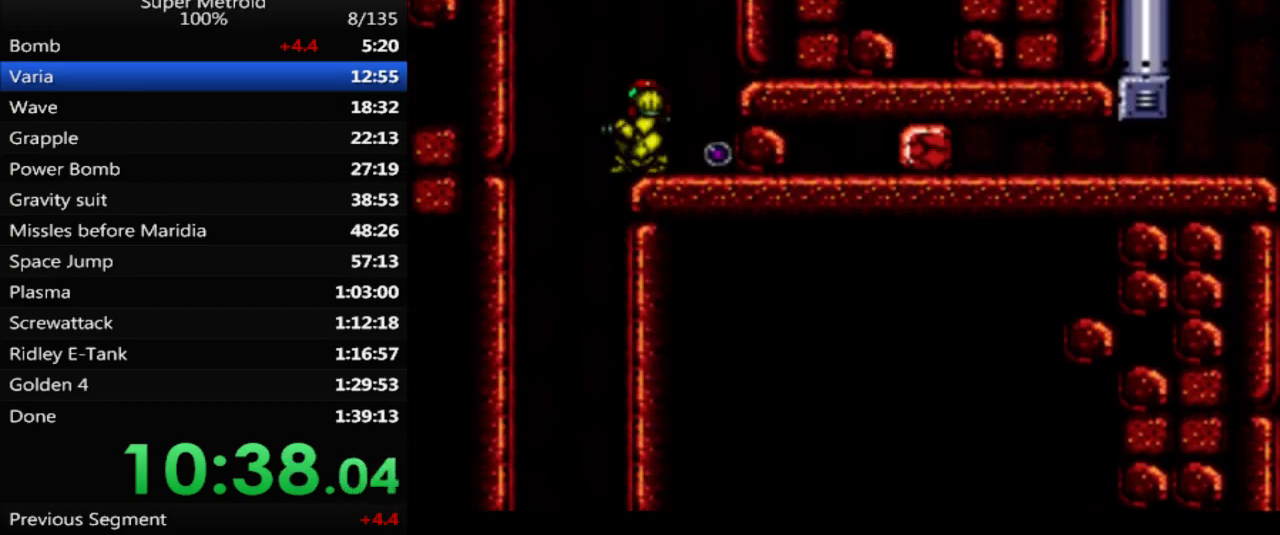
{"buttons": [], "events": [[17, "DPAD_RIGHT", "down"], [100, "DPAD_RIGHT", "up"]]}
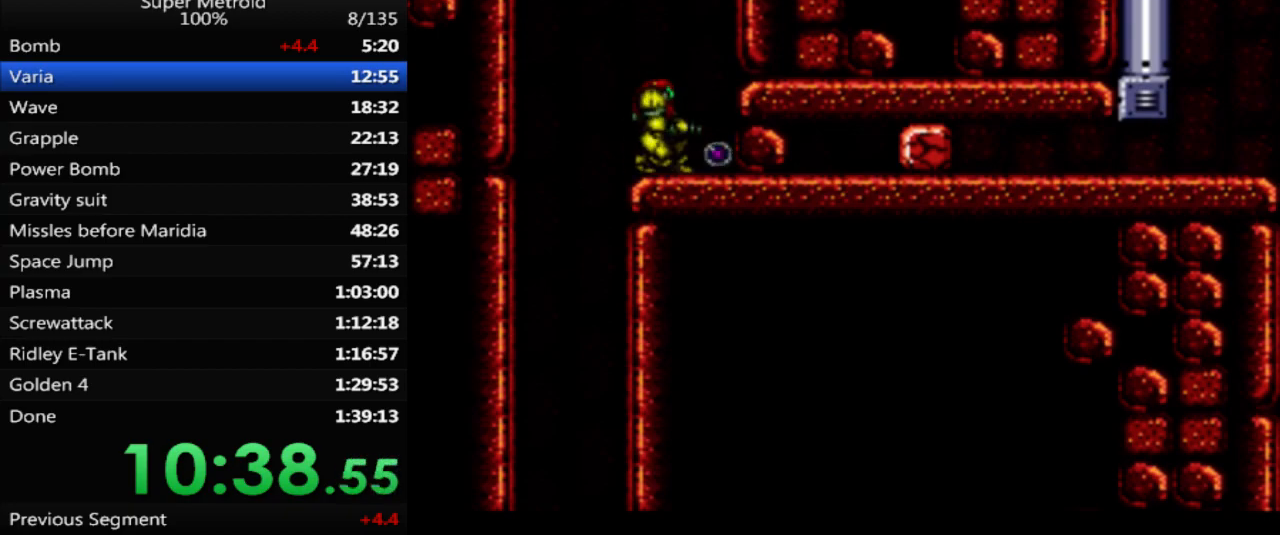
{"buttons": ["DPAD_RIGHT"], "events": [[133, "X", "down"], [200, "DPAD_DOWN", "down"], [217, "X", "up"], [350, "DPAD_DOWN", "up"], [367, "DPAD_RIGHT", "down"]]}
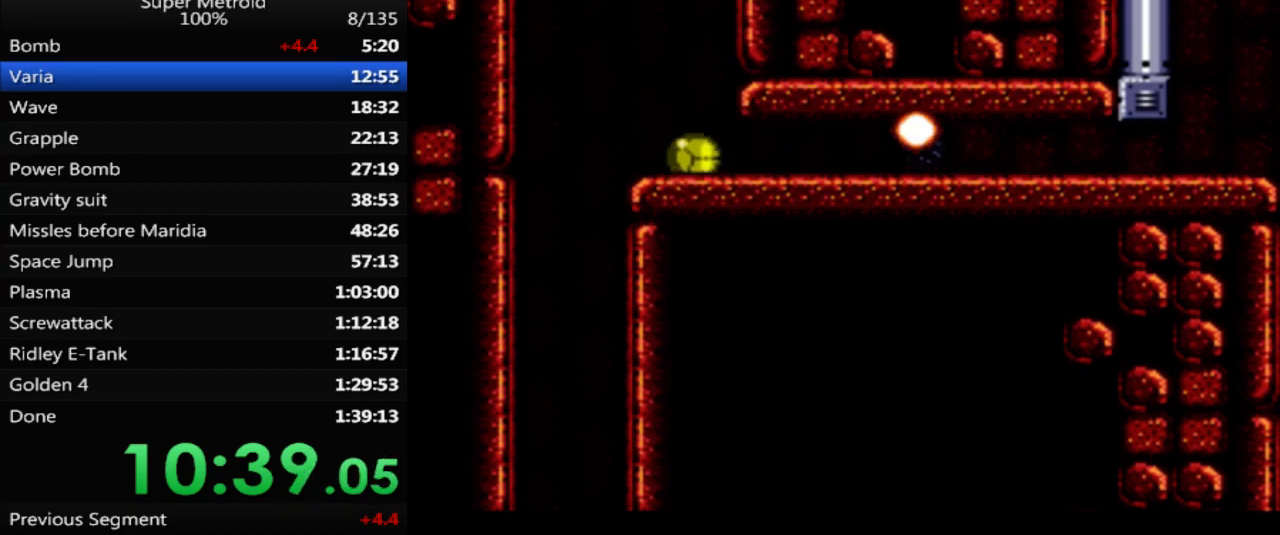
{"buttons": ["DPAD_RIGHT"], "events": []}
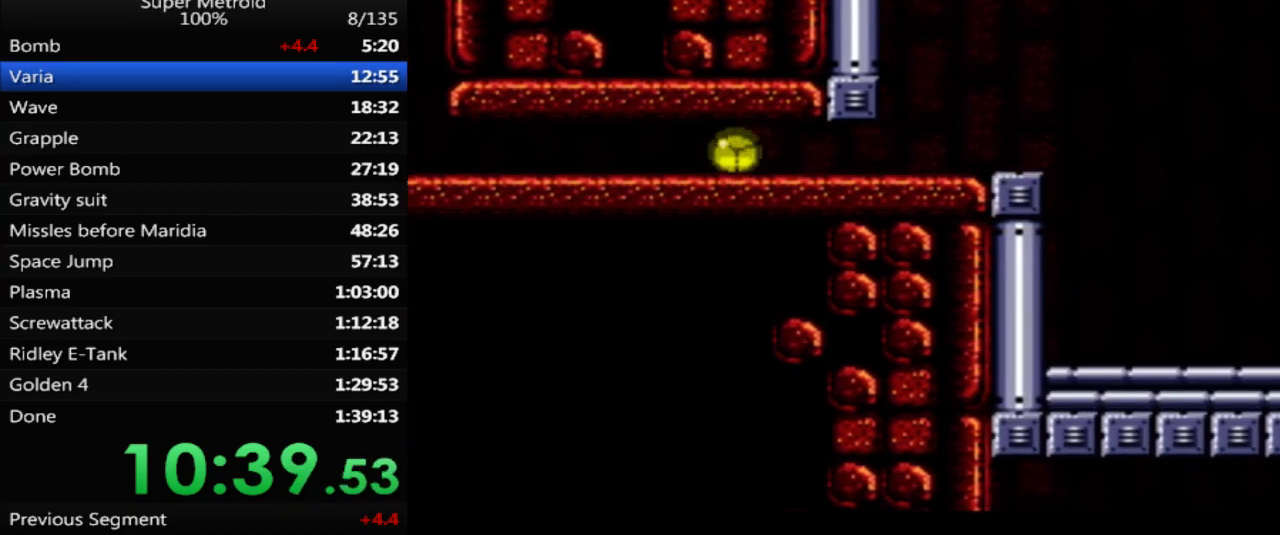
{"buttons": ["DPAD_RIGHT"], "events": [[283, "DPAD_UP", "down"], [383, "DPAD_UP", "up"]]}
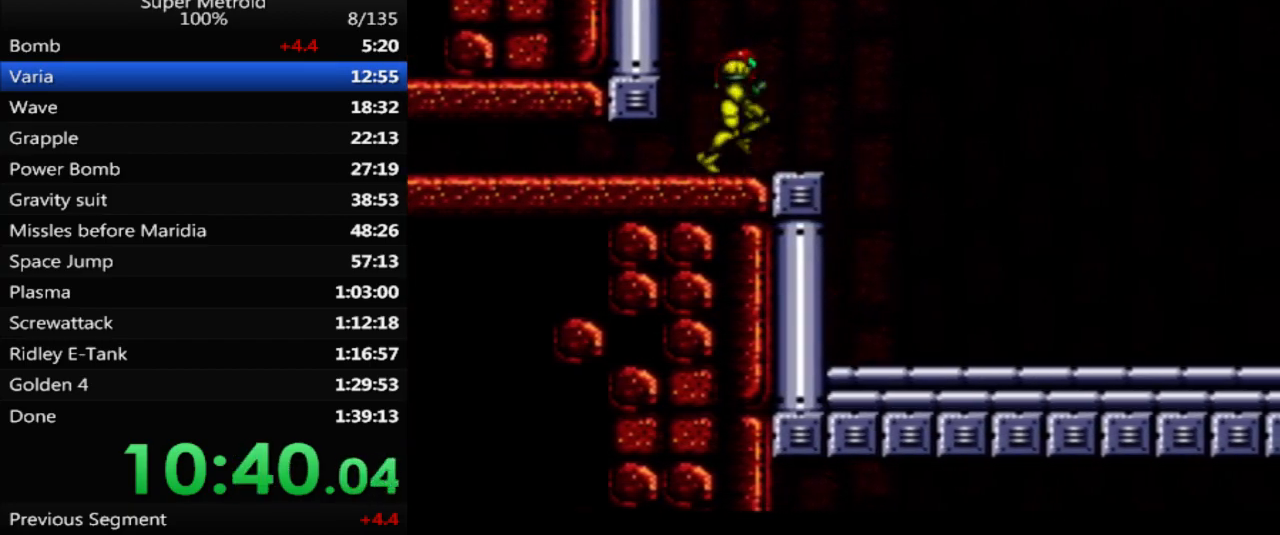
{"buttons": ["DPAD_RIGHT"], "events": [[17, "A", "down"], [67, "A", "up"]]}
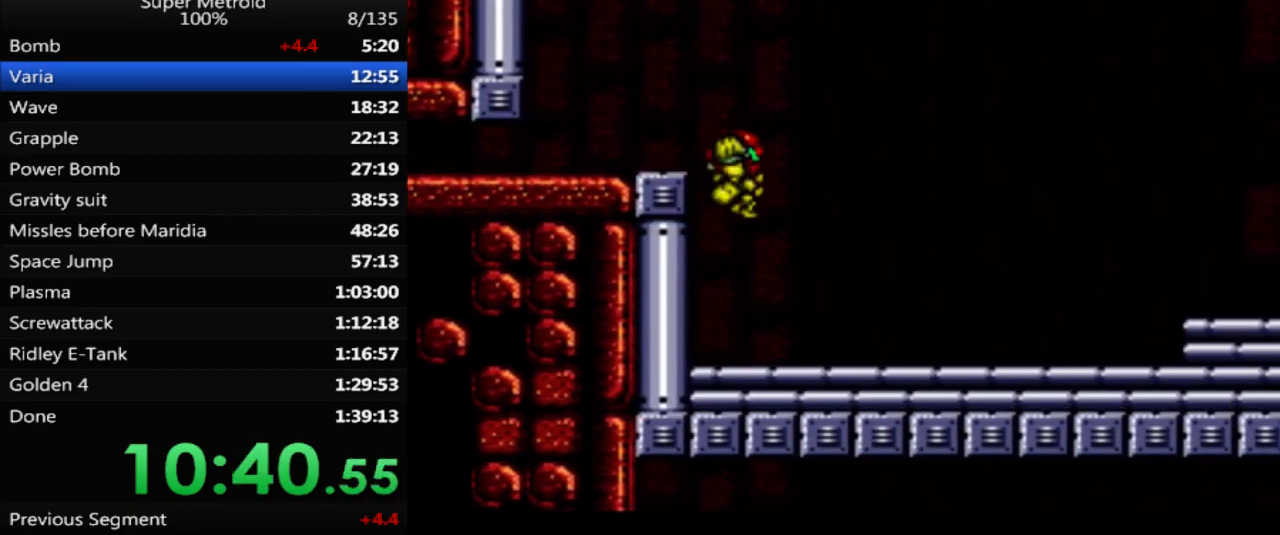
{"buttons": ["B", "DPAD_RIGHT"], "events": [[50, "X", "down"], [150, "X", "up"], [233, "Y", "down"], [350, "Y", "up"], [367, "B", "down"]]}
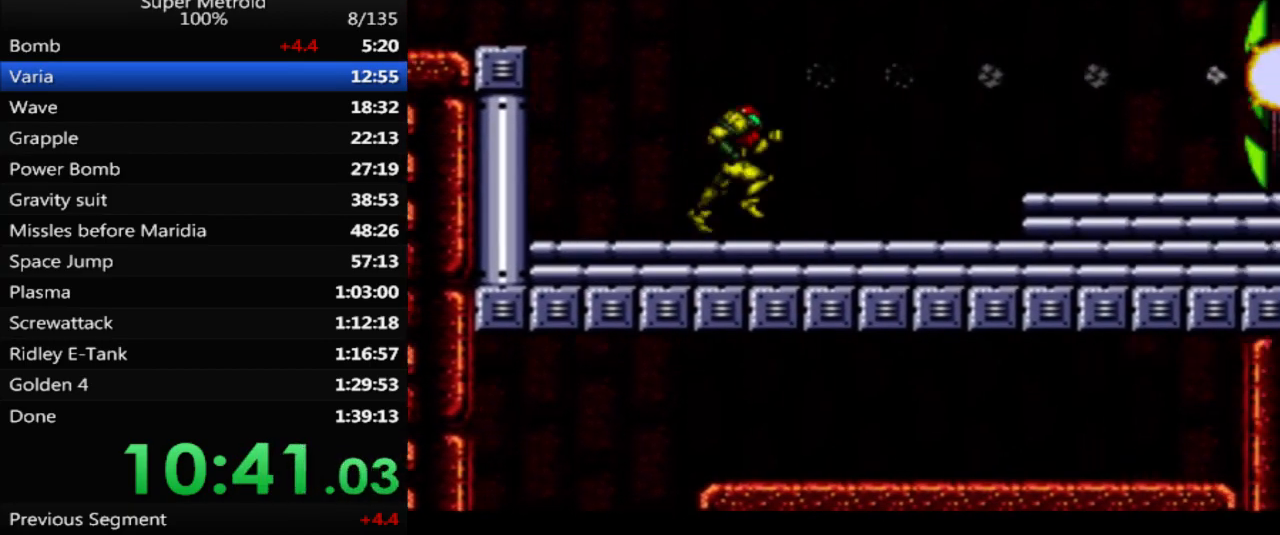
{"buttons": ["B", "L1", "DPAD_RIGHT"], "events": [[233, "A", "down"], [283, "A", "up"], [450, "L1", "down"]]}
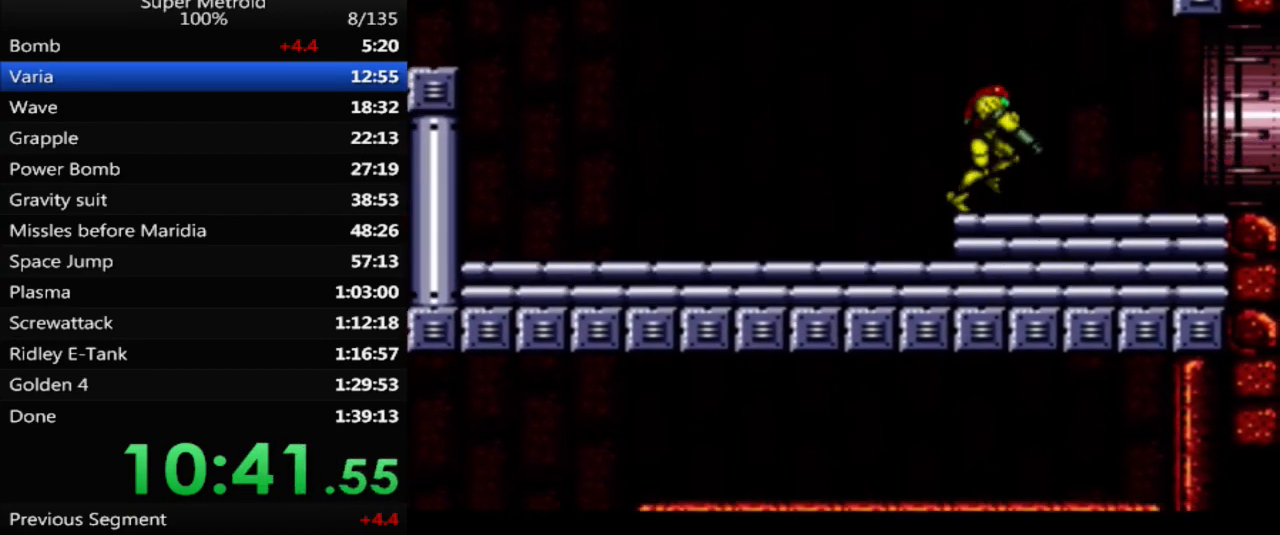
{"buttons": ["B", "DPAD_RIGHT"], "events": [[50, "L1", "up"]]}
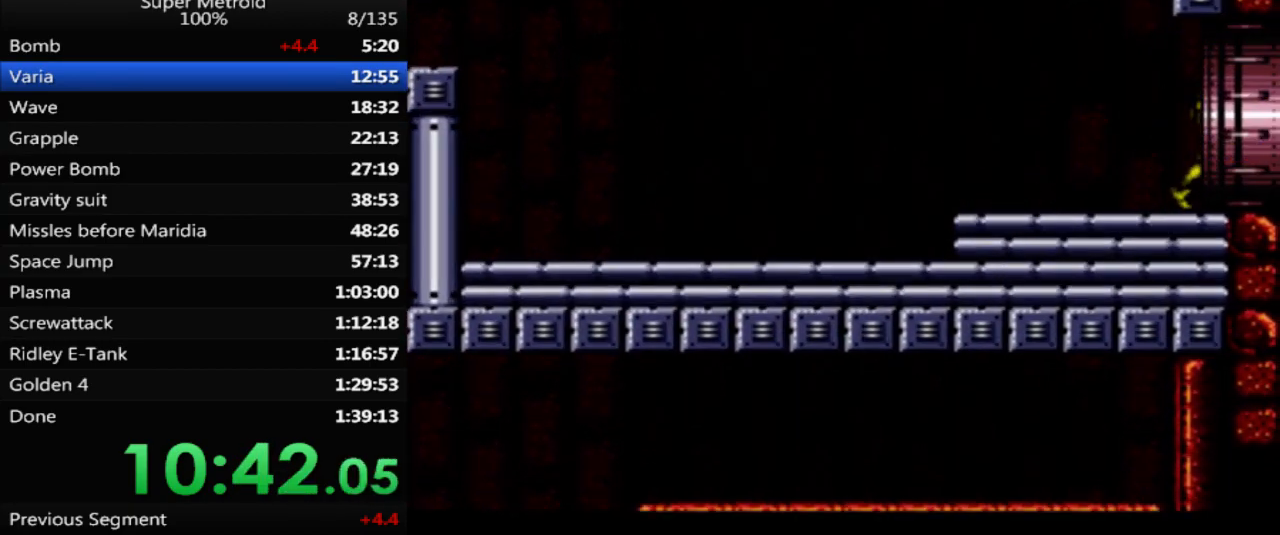
{"buttons": ["B", "DPAD_RIGHT"], "events": []}
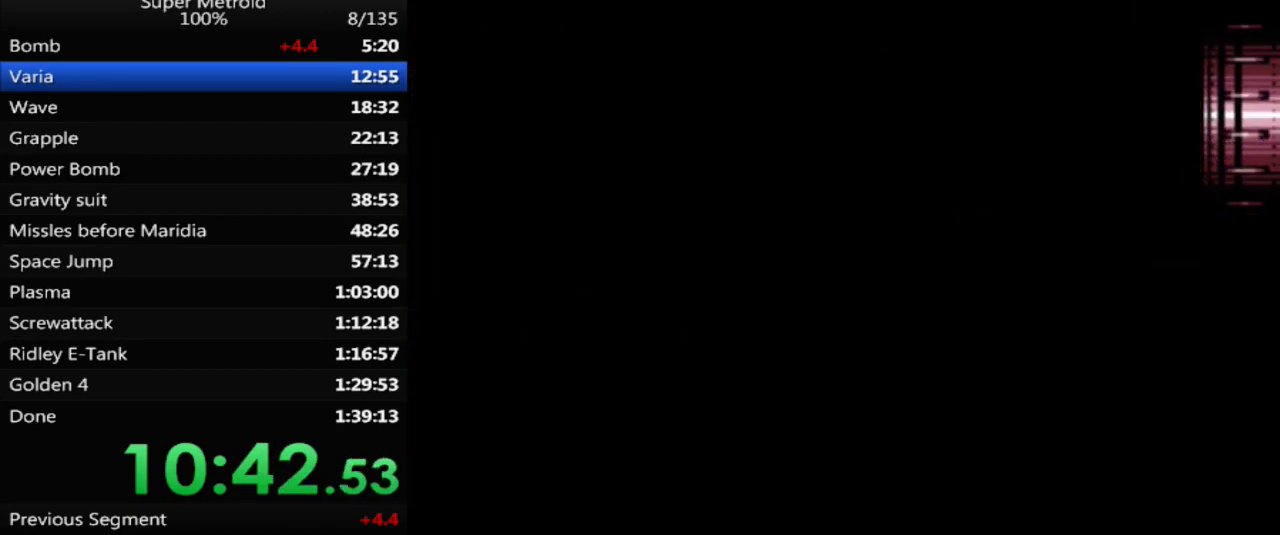
{"buttons": ["B", "DPAD_RIGHT"], "events": []}
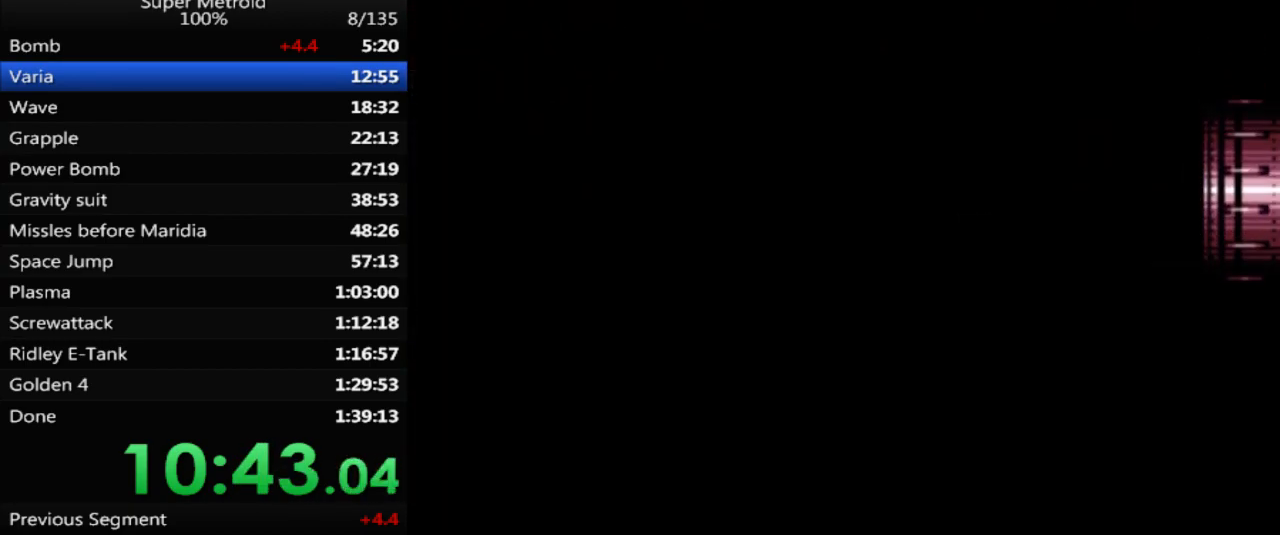
{"buttons": ["B", "DPAD_RIGHT"], "events": []}
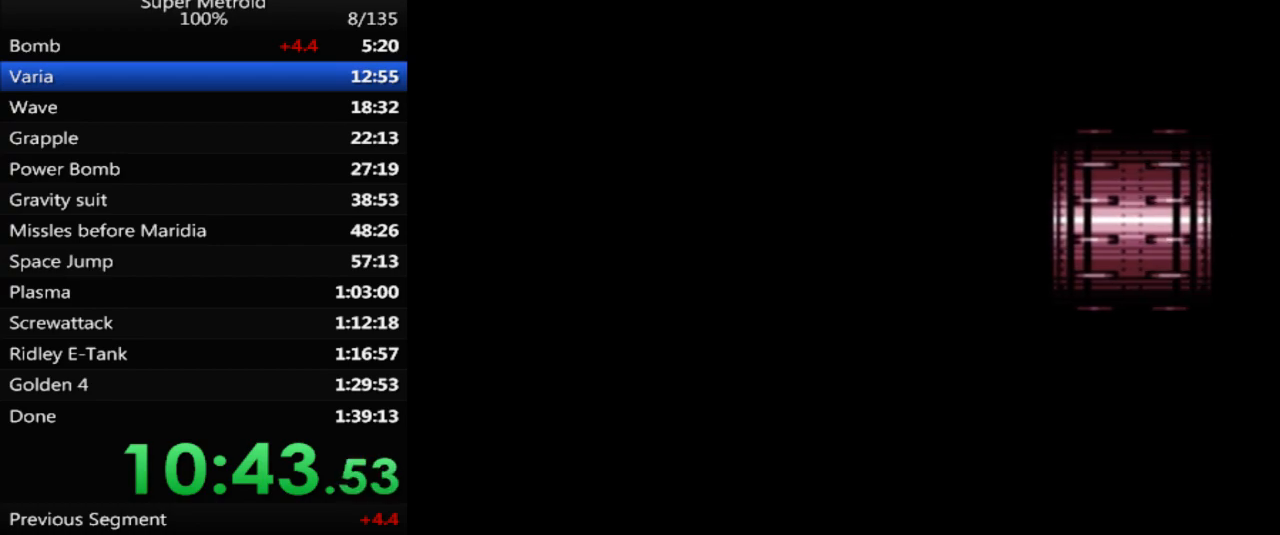
{"buttons": ["B", "DPAD_RIGHT"], "events": []}
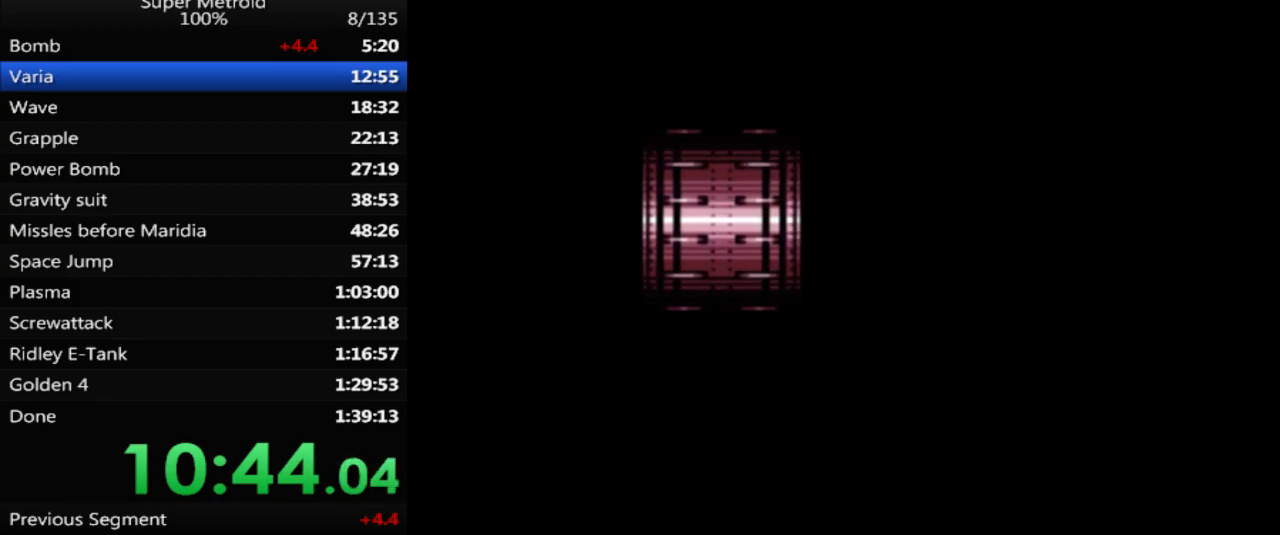
{"buttons": ["B", "DPAD_RIGHT"], "events": []}
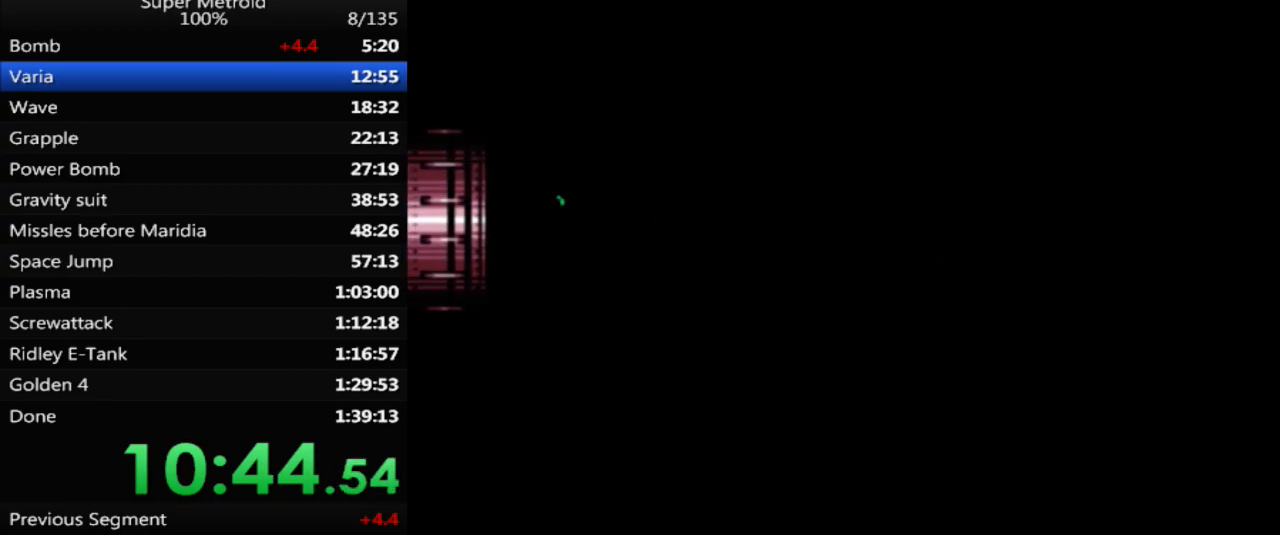
{"buttons": ["B", "DPAD_RIGHT"], "events": []}
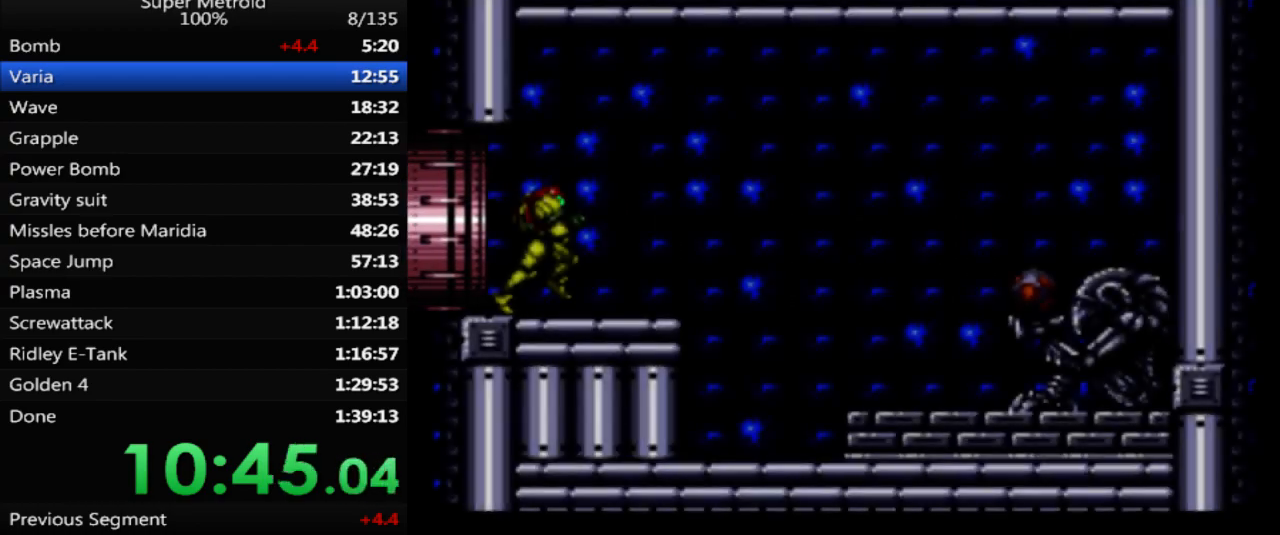
{"buttons": ["B", "X", "DPAD_RIGHT"], "events": [[500, "X", "down"]]}